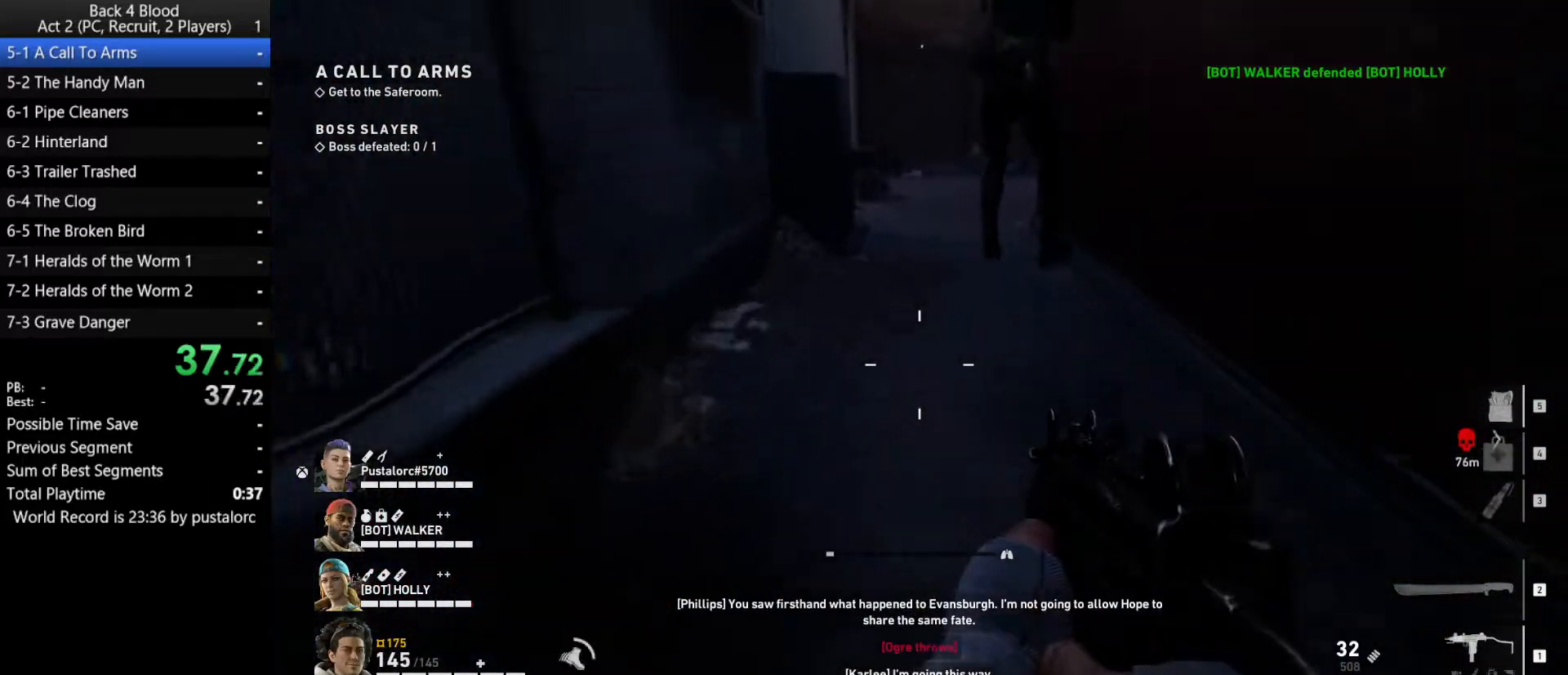
Gameplay with keyboard and mouse; each line is a JSON object with the keys and mouse buttons held at the frame after it. "events" lists presses ("down") and releases ("up") of "1", "2", "3", "4", "5", "a", "alt", "c", "ctrl", "d", "e", "f", "q", "r", "s", "shift", "space", "tab", "v", "w", "x", "z", "mouse_left", "mouse_middle", "mouse_right", "mouse_wheel_up" and "mouse_wheel_down" between this image and that frame as [ms after this image, input, new state], when the widget could be followed in between. "mouse_left", "mouse_middle", "mouse_right", "mouse_wheel_up", "mouse_wheel_down" = the "left", "middle", "right", "wheel_up", "wheel_down" buttons of the "mouse" list. No other keys are recorded. Mouse movement is not recorded.
{"keys": ["shift", "w"], "mouse": [], "events": []}
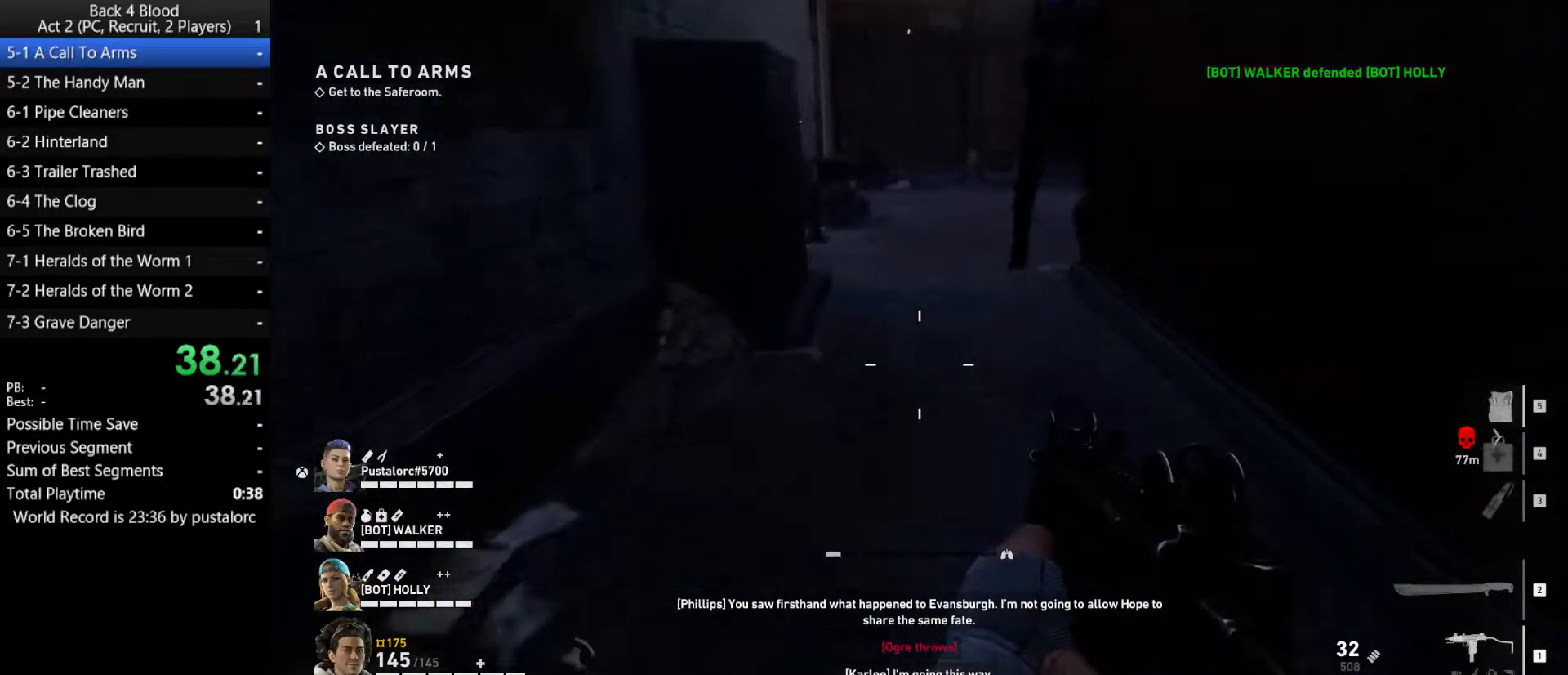
{"keys": ["space", "w"], "mouse": [], "events": [[317, "shift", "up"], [317, "space", "down"]]}
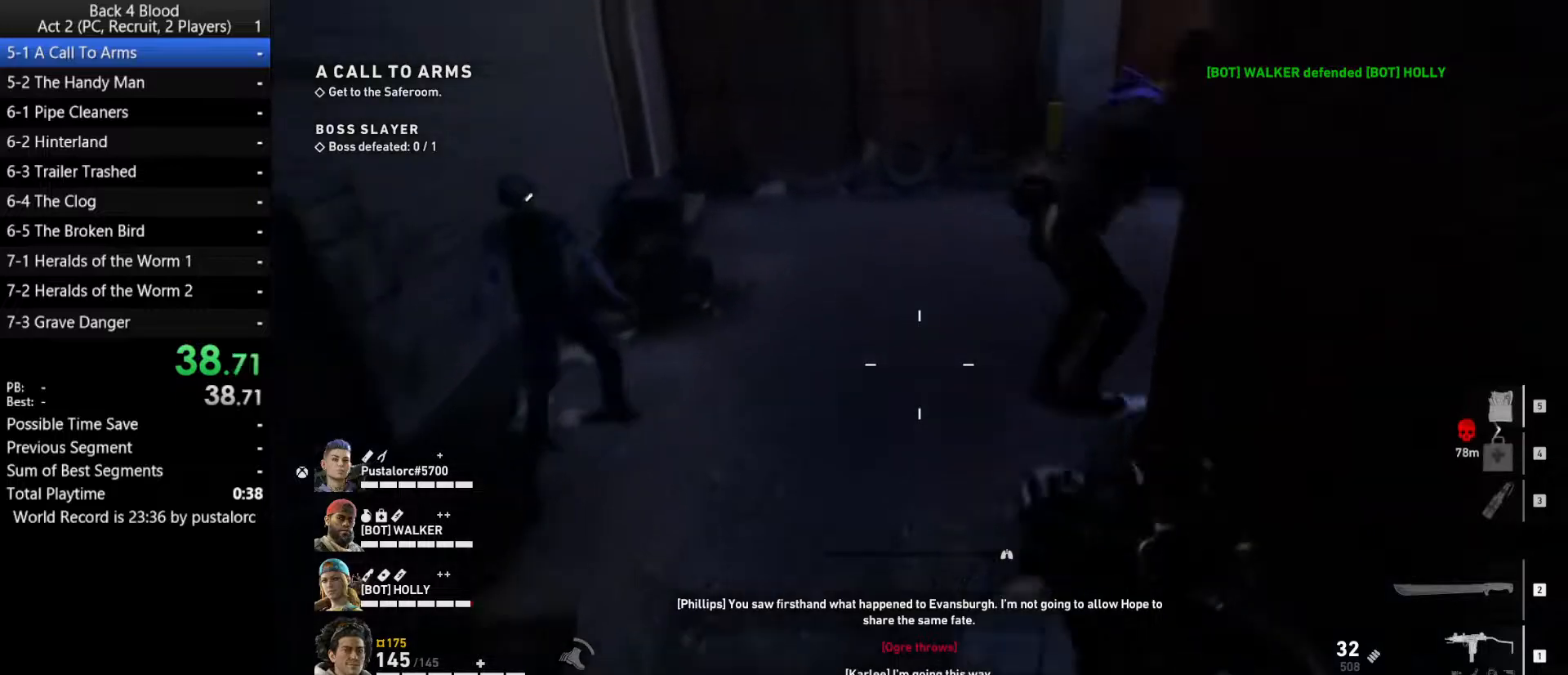
{"keys": ["w"], "mouse": [], "events": [[150, "d", "down"], [150, "space", "up"], [383, "d", "up"]]}
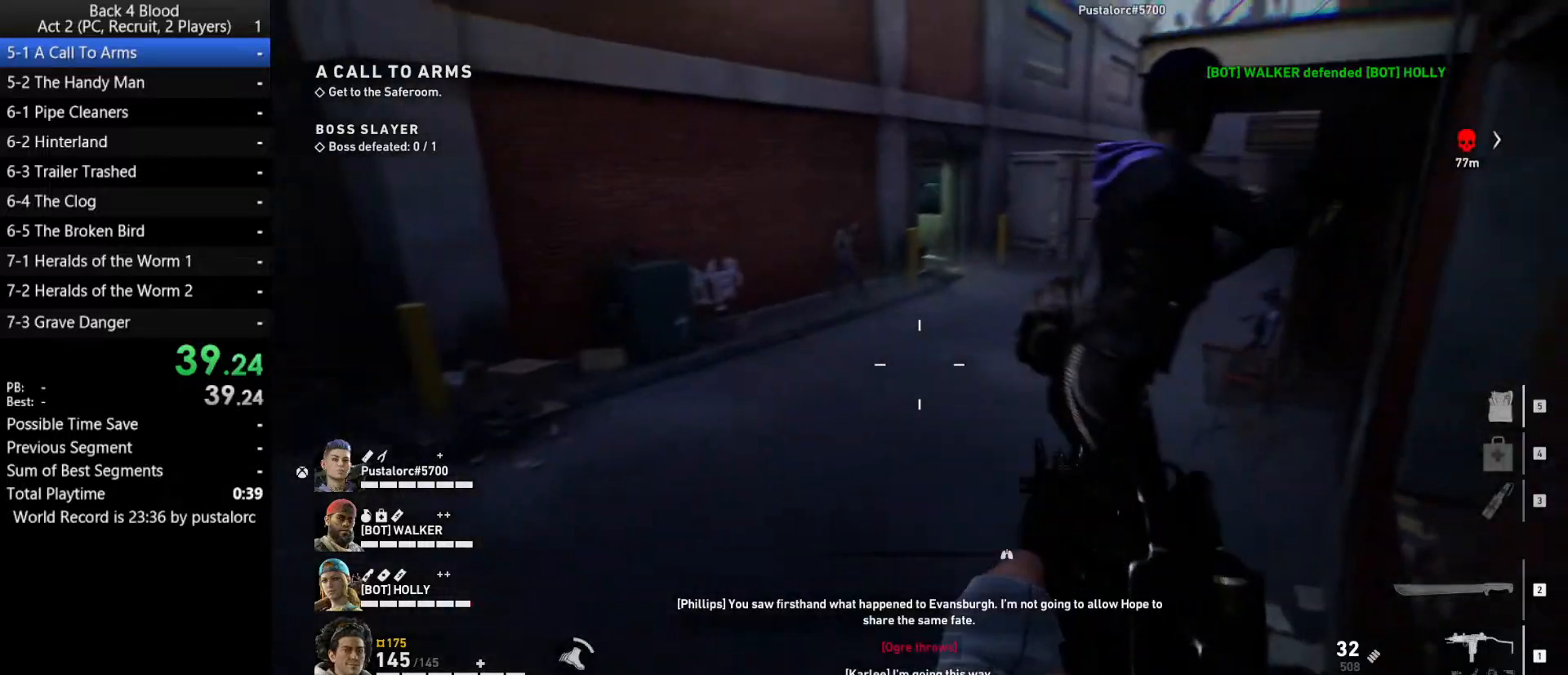
{"keys": ["w"], "mouse": [], "events": []}
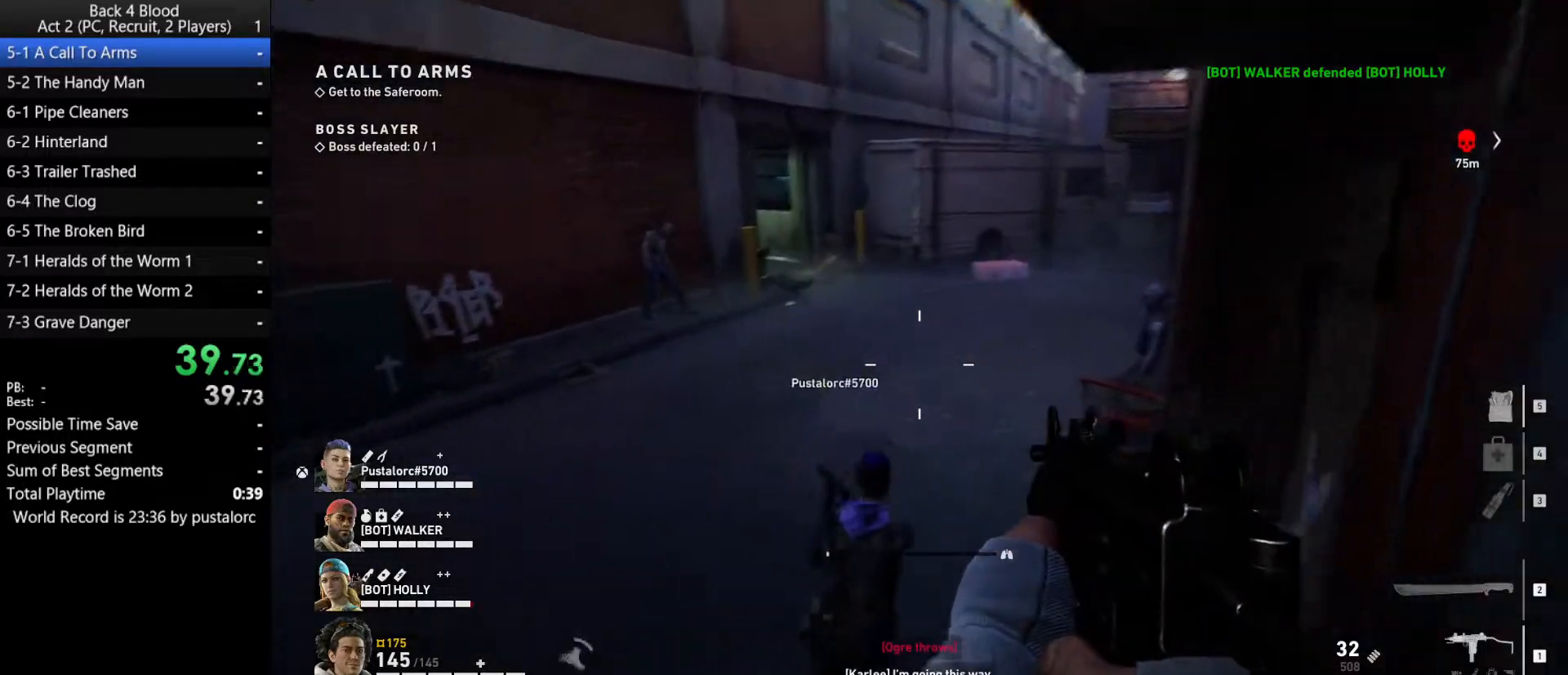
{"keys": ["w"], "mouse": [], "events": []}
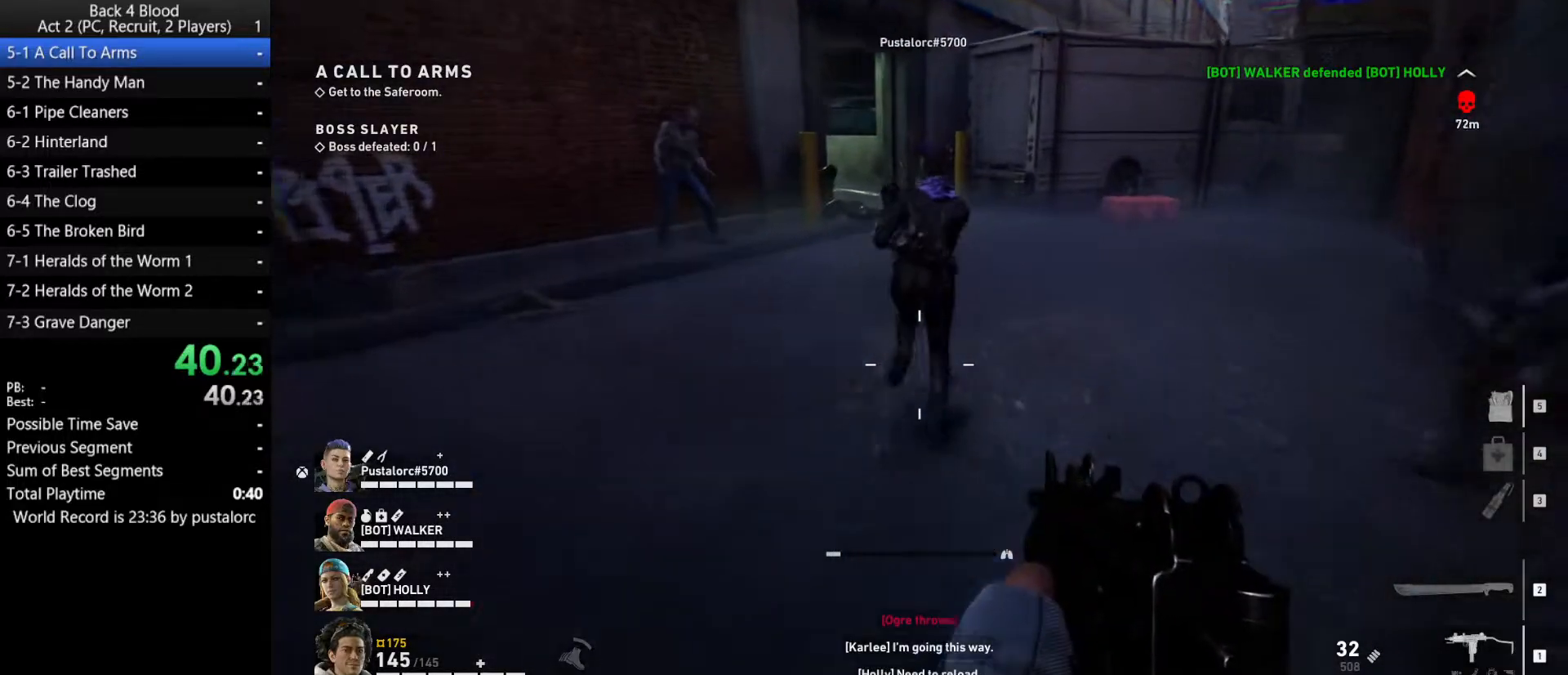
{"keys": ["w"], "mouse": [], "events": []}
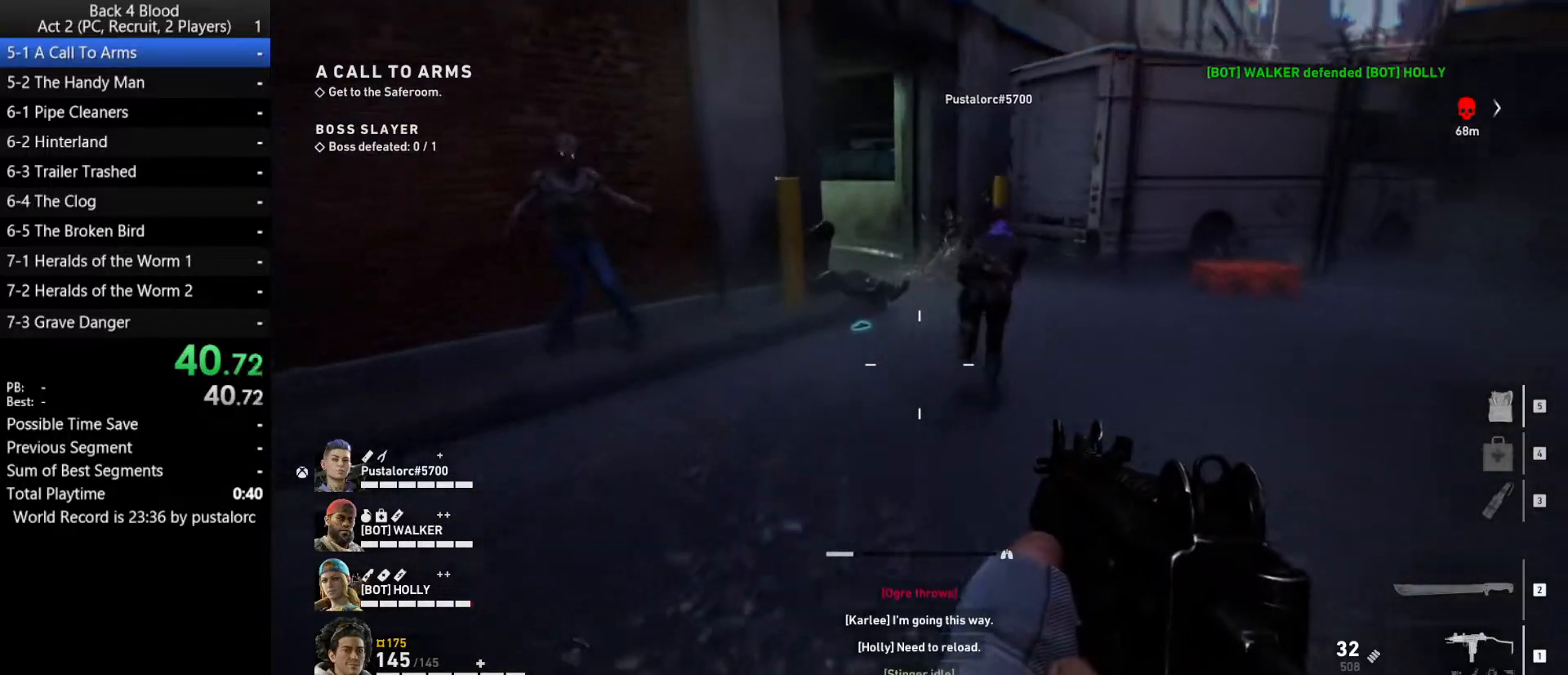
{"keys": ["shift", "w"], "mouse": [], "events": [[367, "shift", "down"]]}
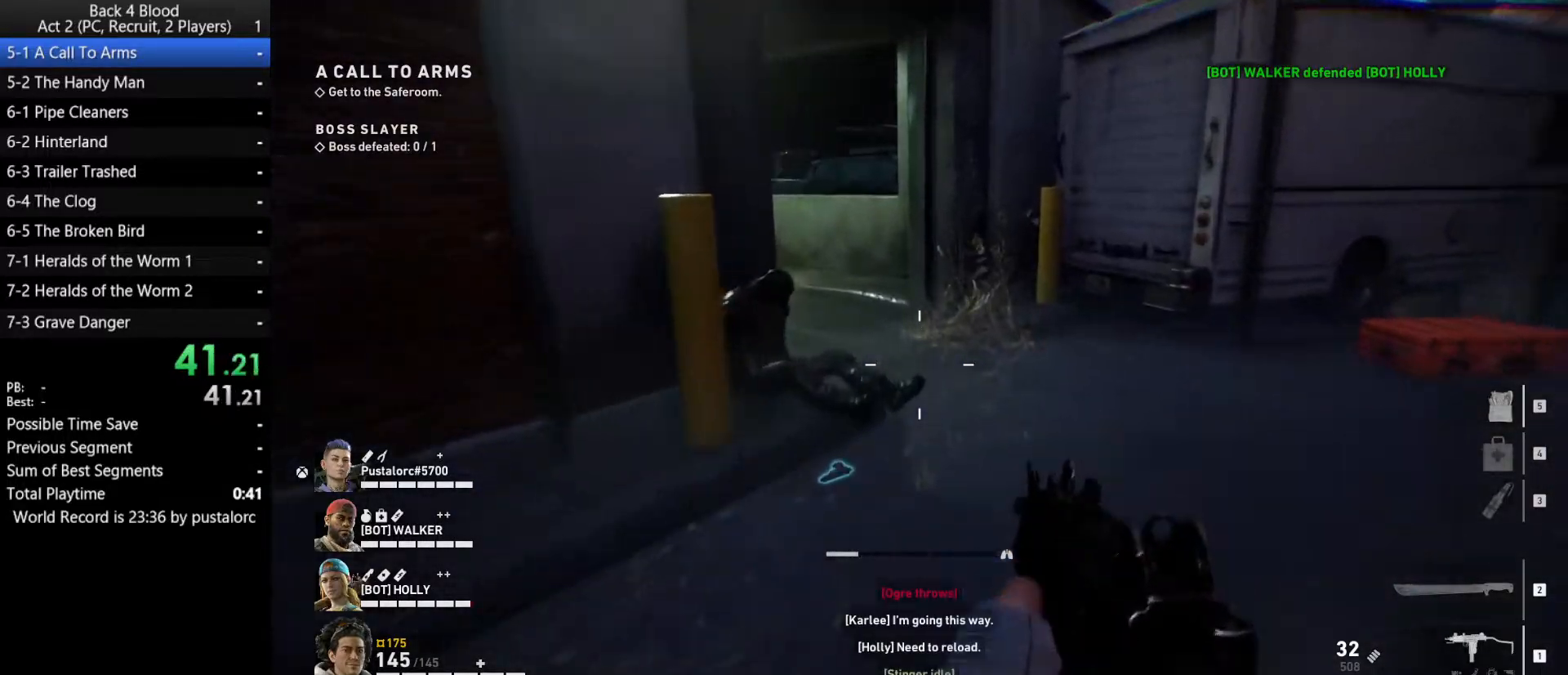
{"keys": ["shift", "w"], "mouse": [], "events": [[200, "d", "down"], [383, "d", "up"]]}
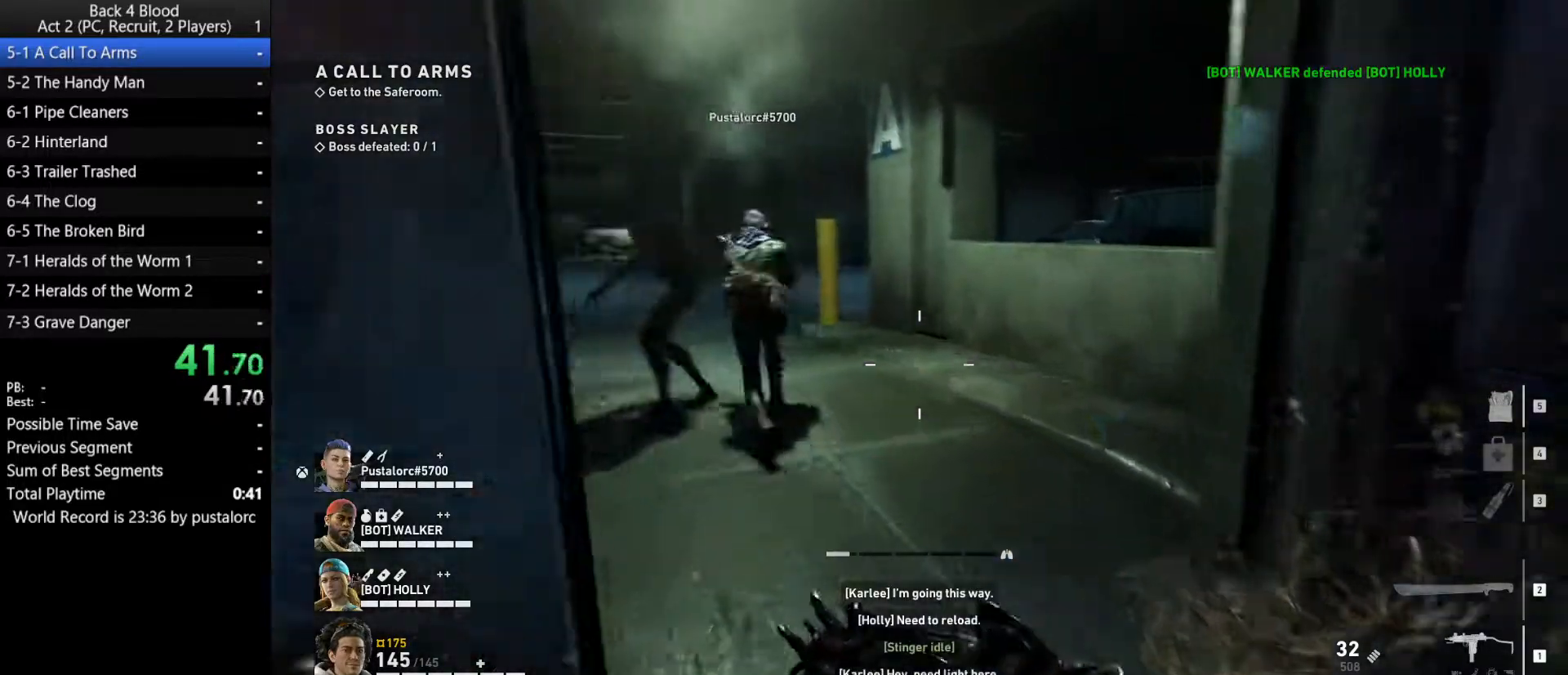
{"keys": ["shift", "w"], "mouse": [], "events": [[333, "d", "down"], [433, "d", "up"]]}
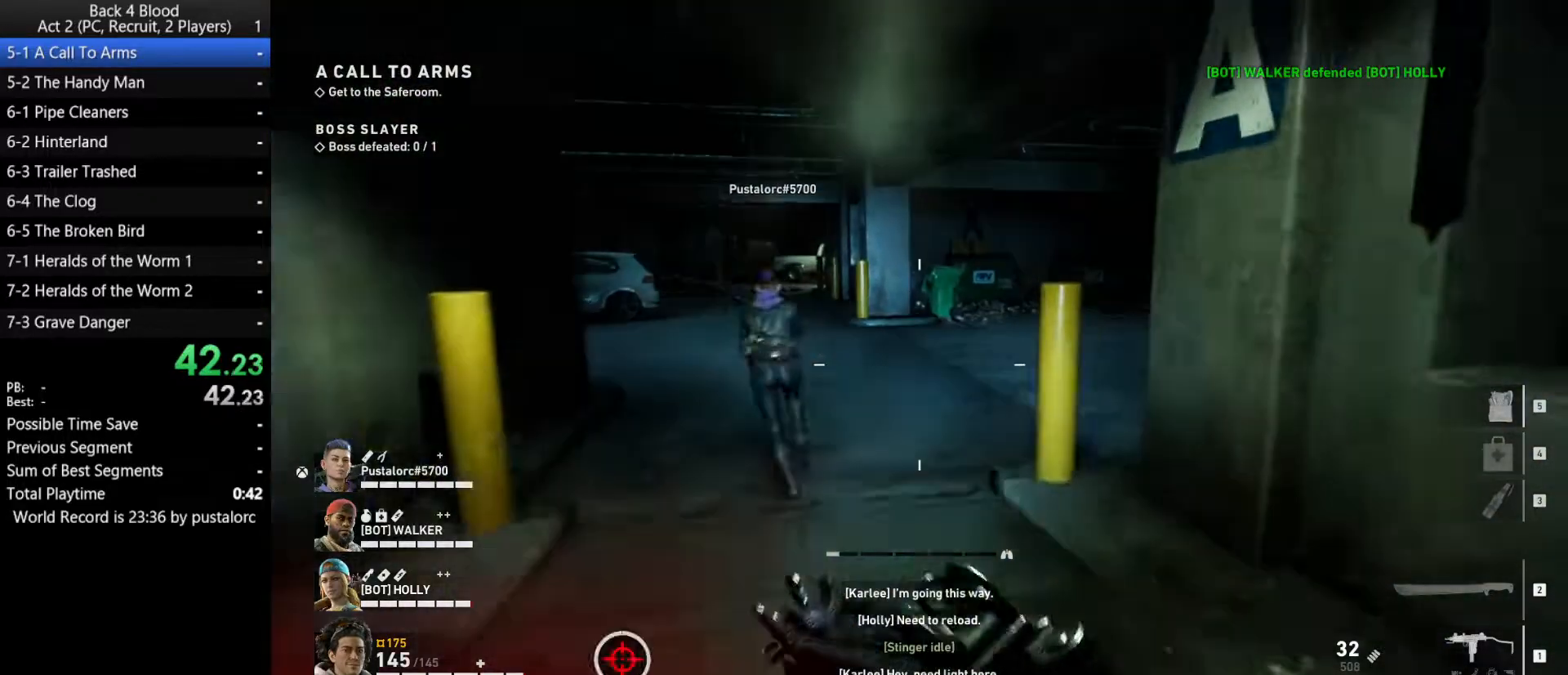
{"keys": ["shift", "w"], "mouse": [], "events": []}
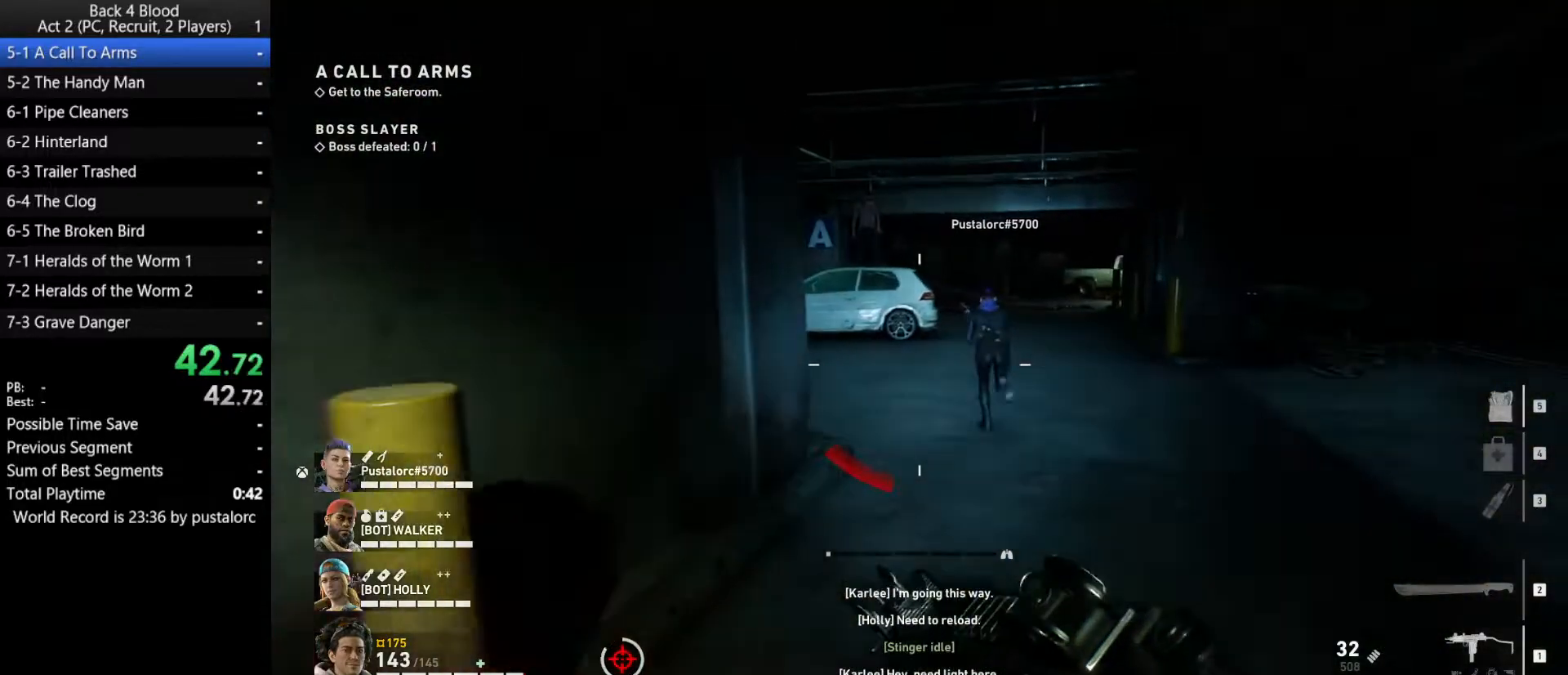
{"keys": ["d", "s"], "mouse": [], "events": [[217, "space", "down"], [300, "shift", "up"], [350, "d", "down"], [400, "space", "up"], [400, "w", "up"], [500, "s", "down"]]}
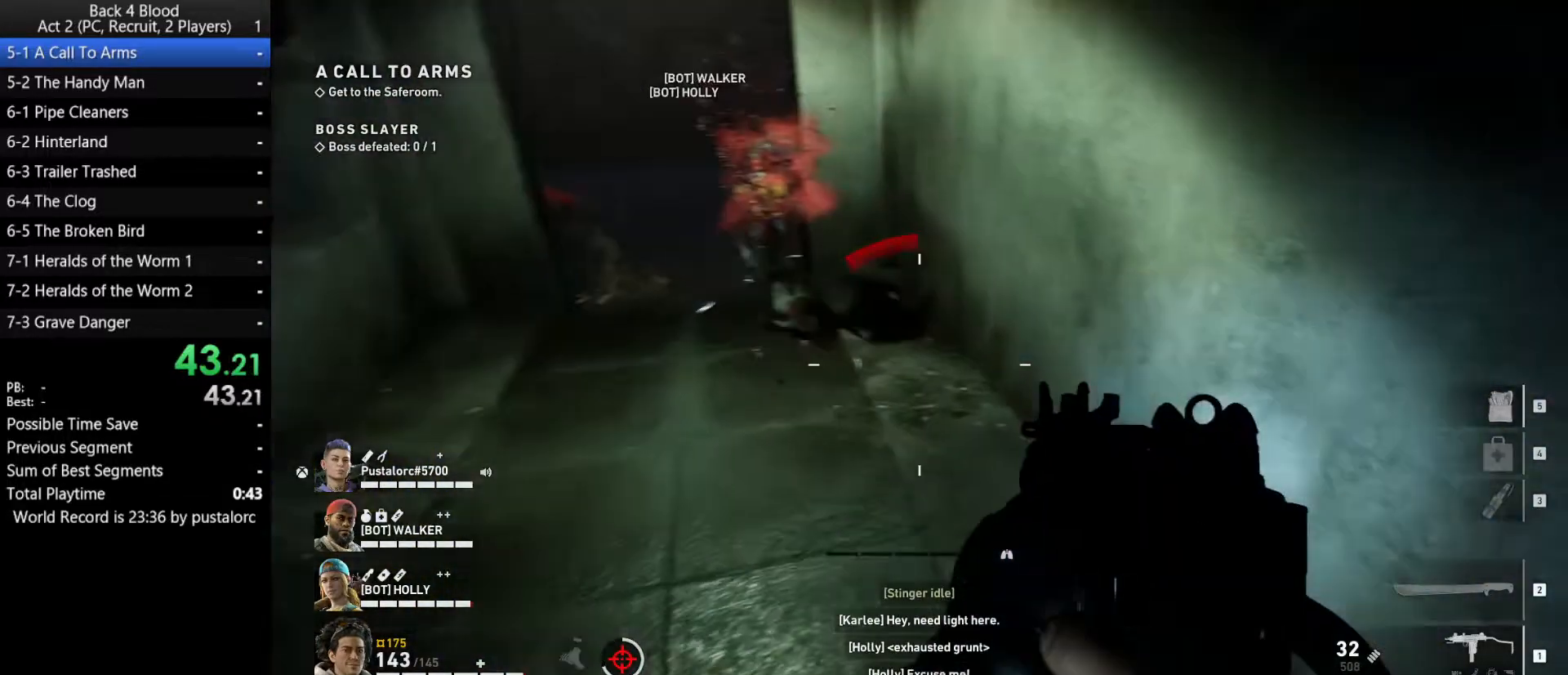
{"keys": ["d"], "mouse": [], "events": [[33, "d", "up"], [133, "mouse_left", "down"], [367, "d", "down"], [417, "s", "up"], [450, "mouse_left", "up"]]}
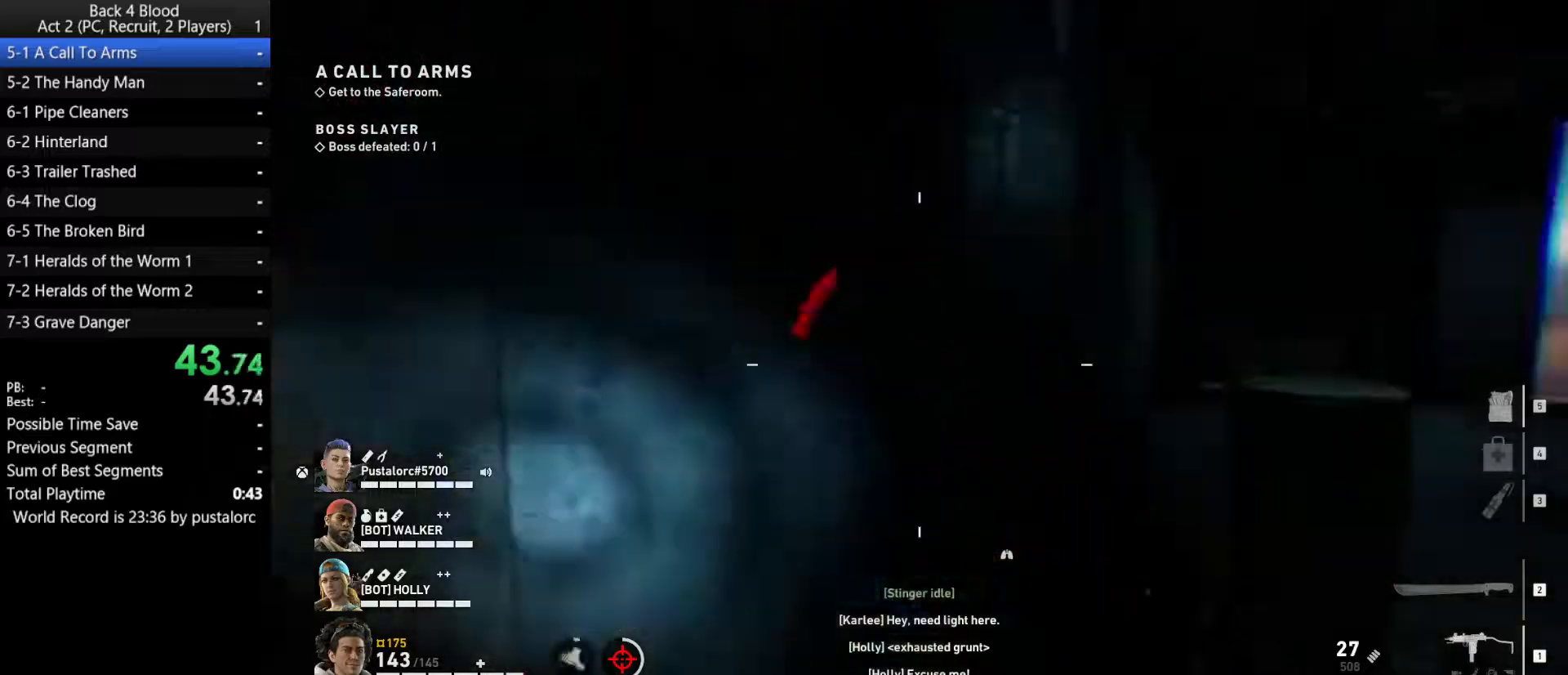
{"keys": ["shift", "w"], "mouse": [], "events": [[50, "w", "down"], [100, "shift", "down"], [283, "d", "up"]]}
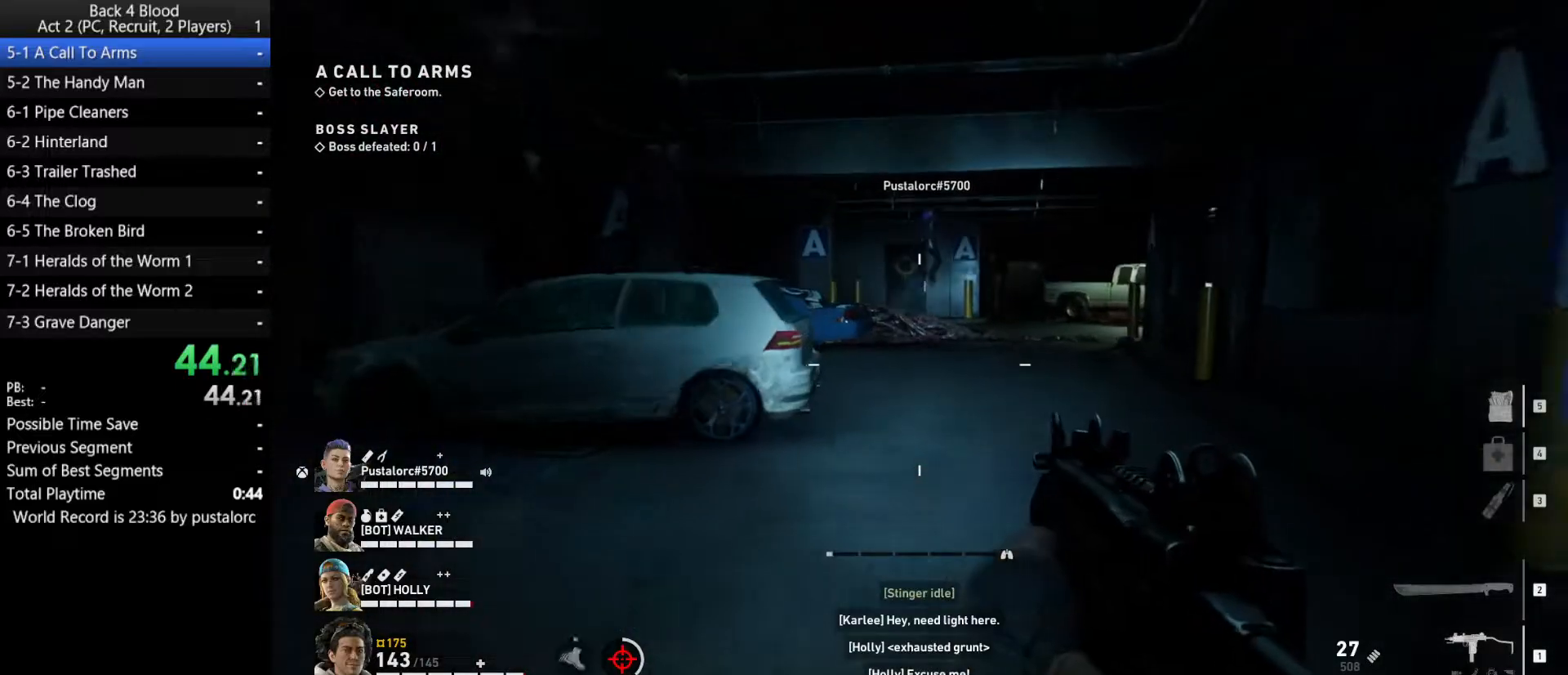
{"keys": ["space", "w"], "mouse": [], "events": [[383, "space", "down"], [483, "shift", "up"]]}
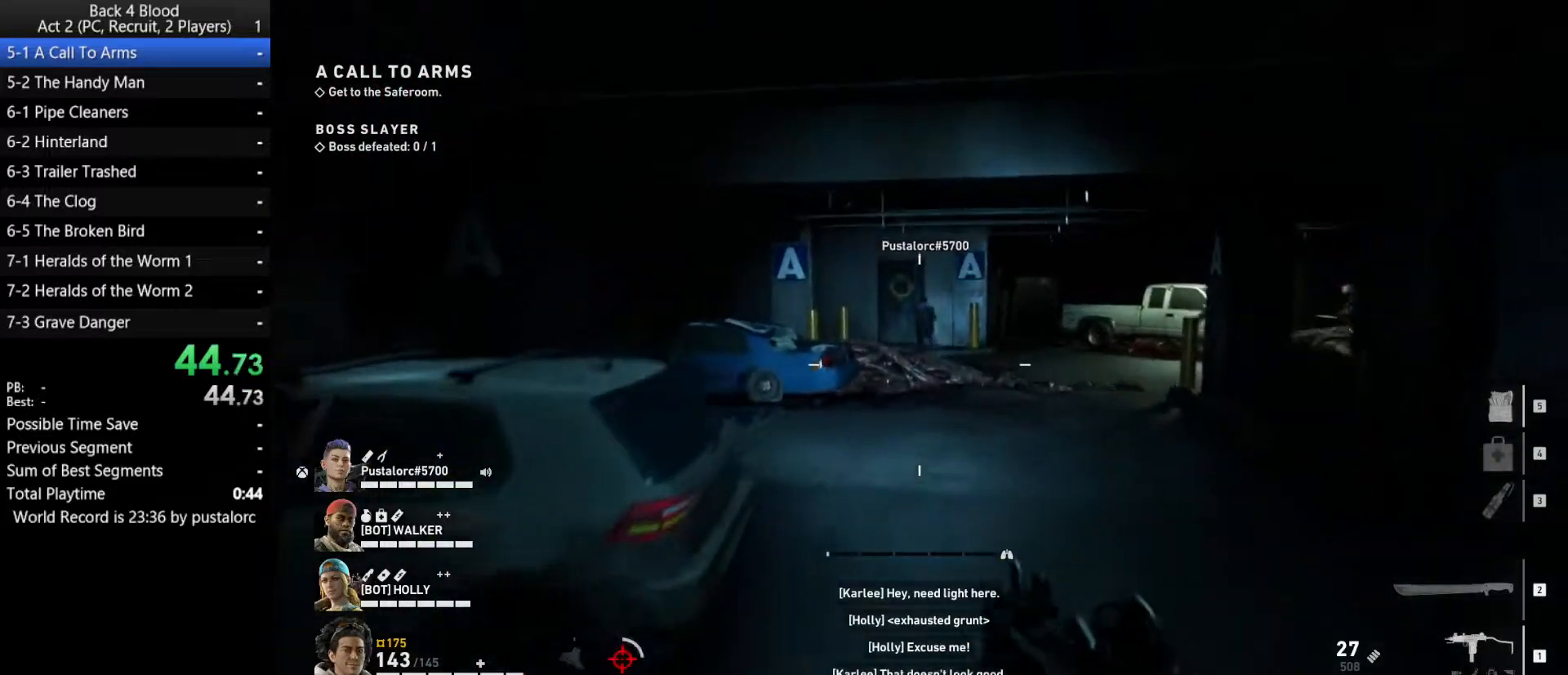
{"keys": ["w"], "mouse": [], "events": [[67, "space", "up"]]}
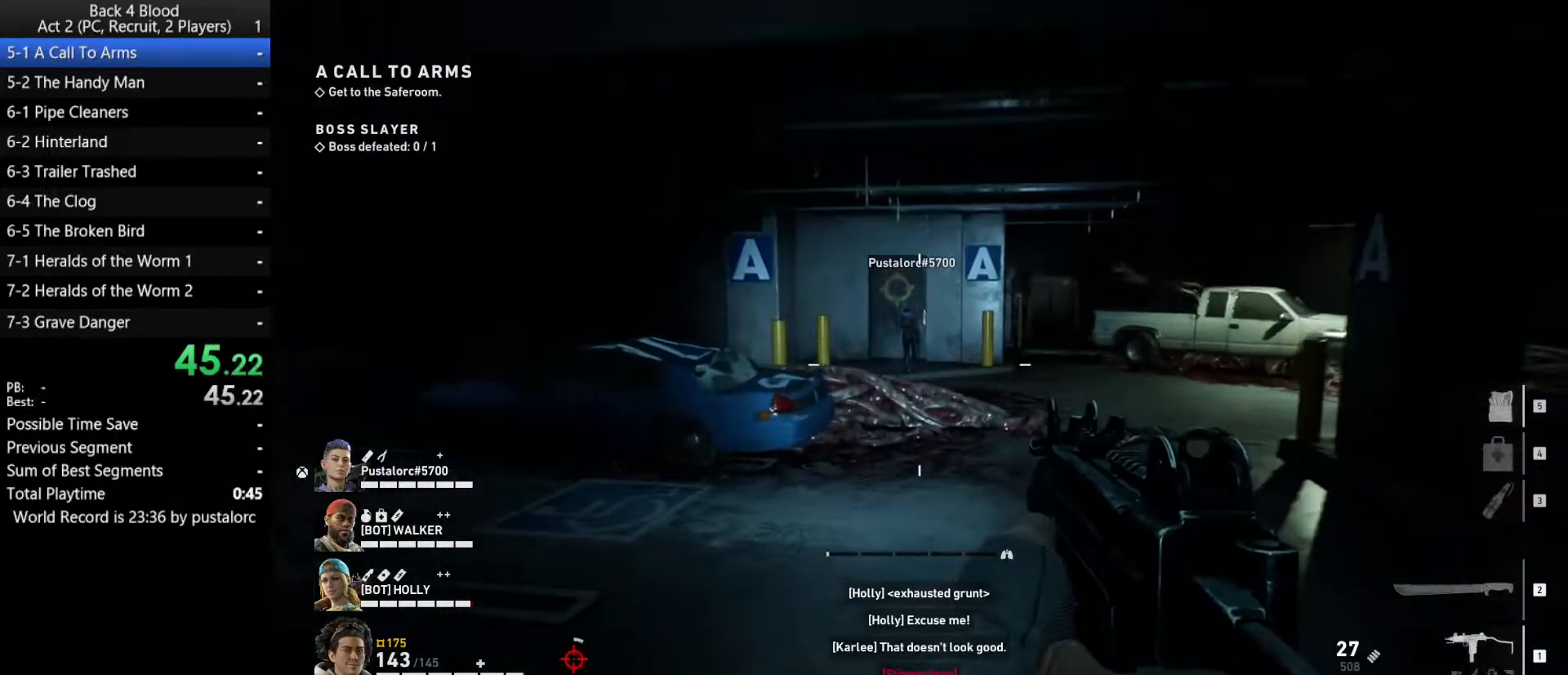
{"keys": ["shift", "w"], "mouse": [], "events": [[183, "shift", "down"]]}
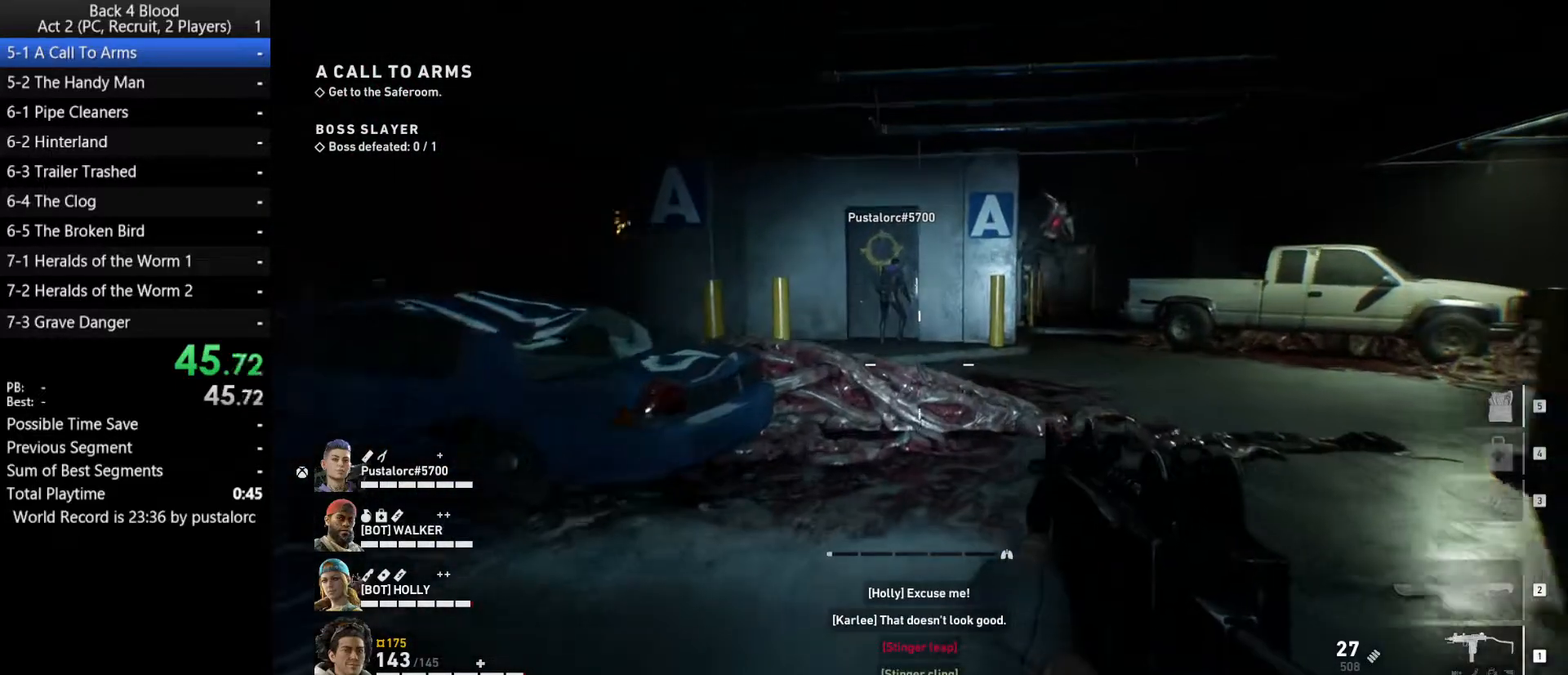
{"keys": ["shift", "space", "w"], "mouse": [], "events": [[467, "space", "down"]]}
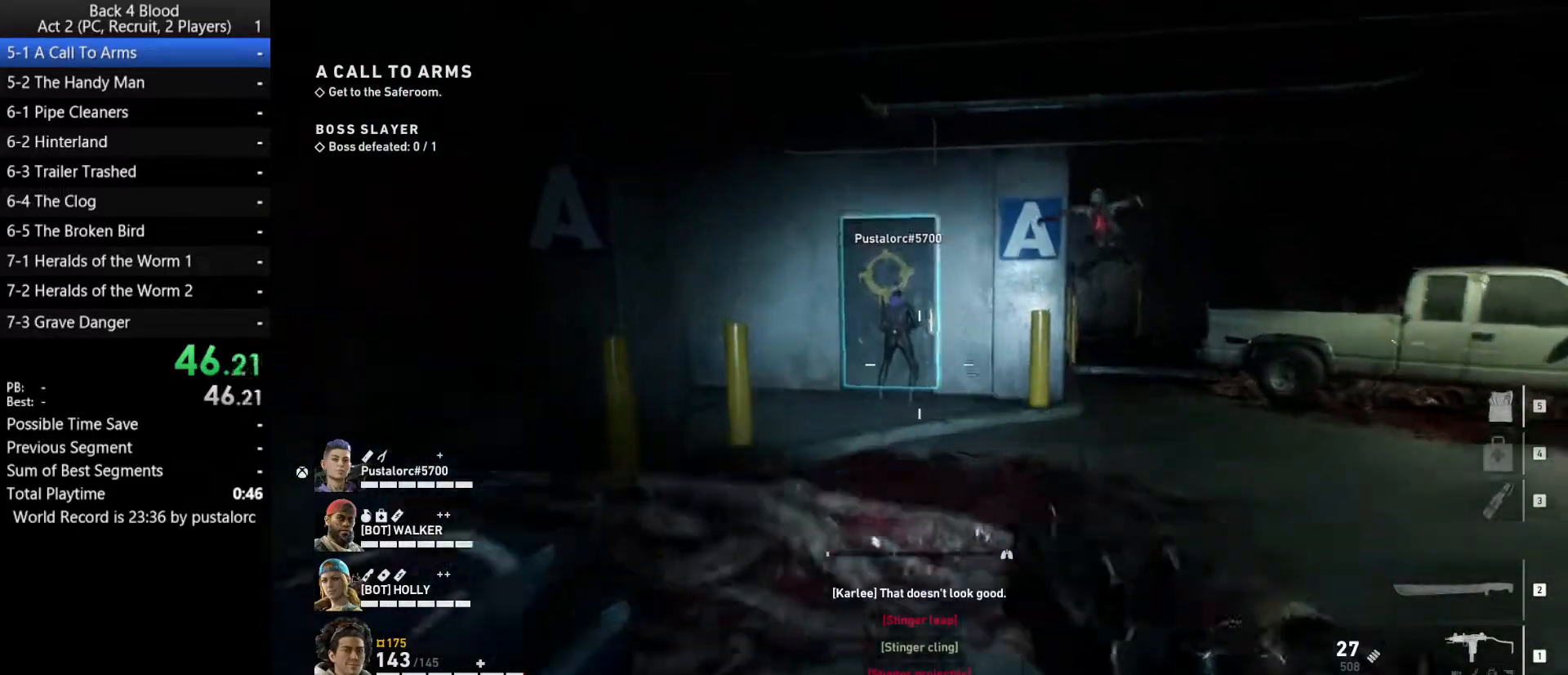
{"keys": ["w"], "mouse": [], "events": [[17, "shift", "up"], [283, "space", "up"]]}
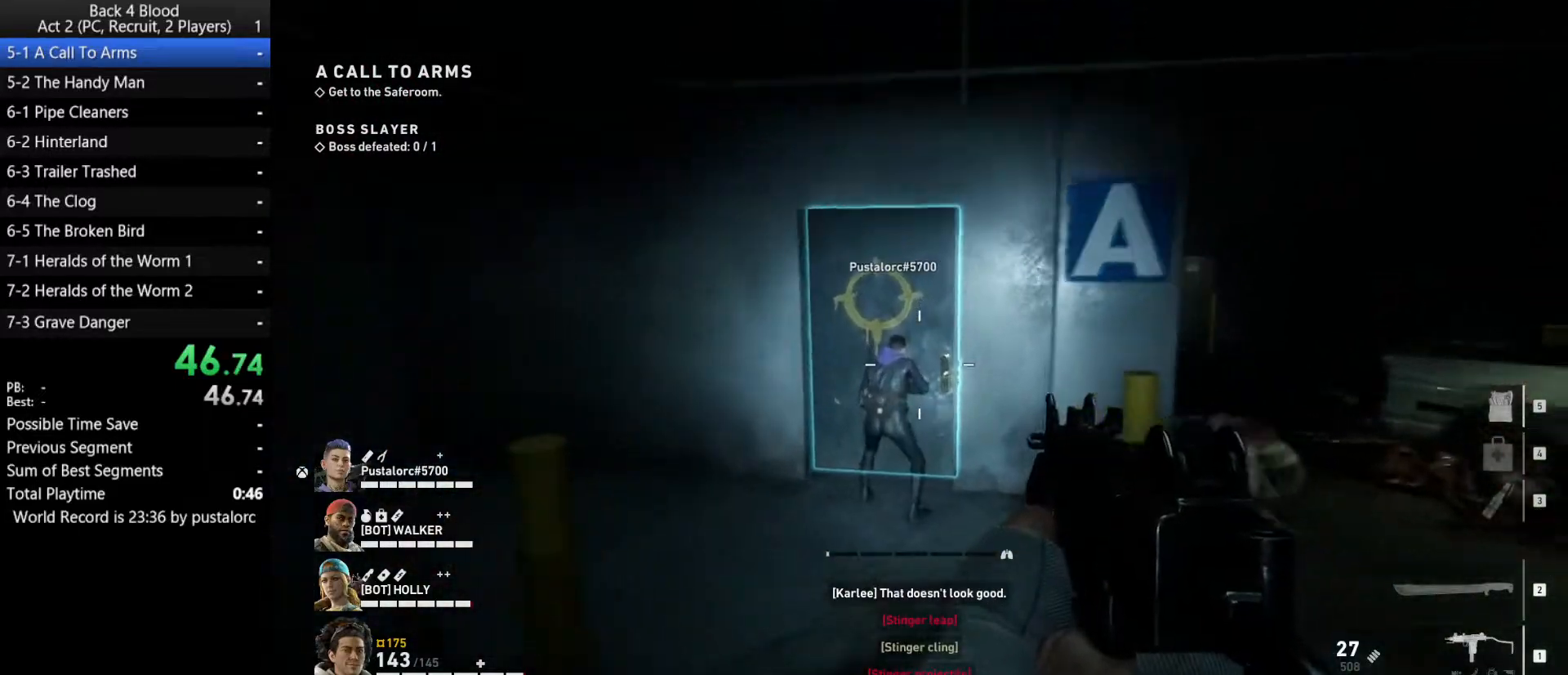
{"keys": ["w"], "mouse": [], "events": [[200, "e", "down"], [250, "e", "up"]]}
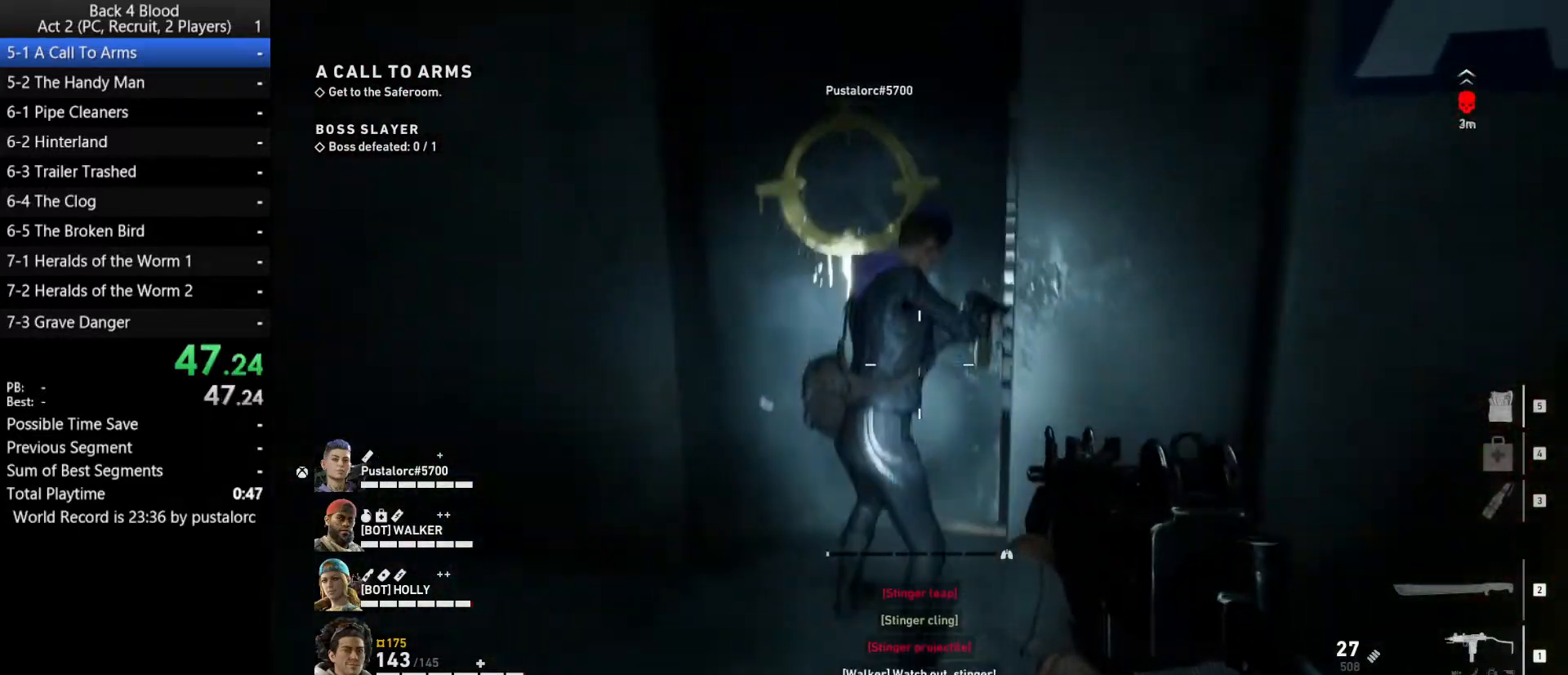
{"keys": ["s"], "mouse": ["left"], "events": [[133, "a", "down"], [133, "w", "up"], [217, "mouse_left", "down"], [267, "s", "down"], [317, "a", "up"]]}
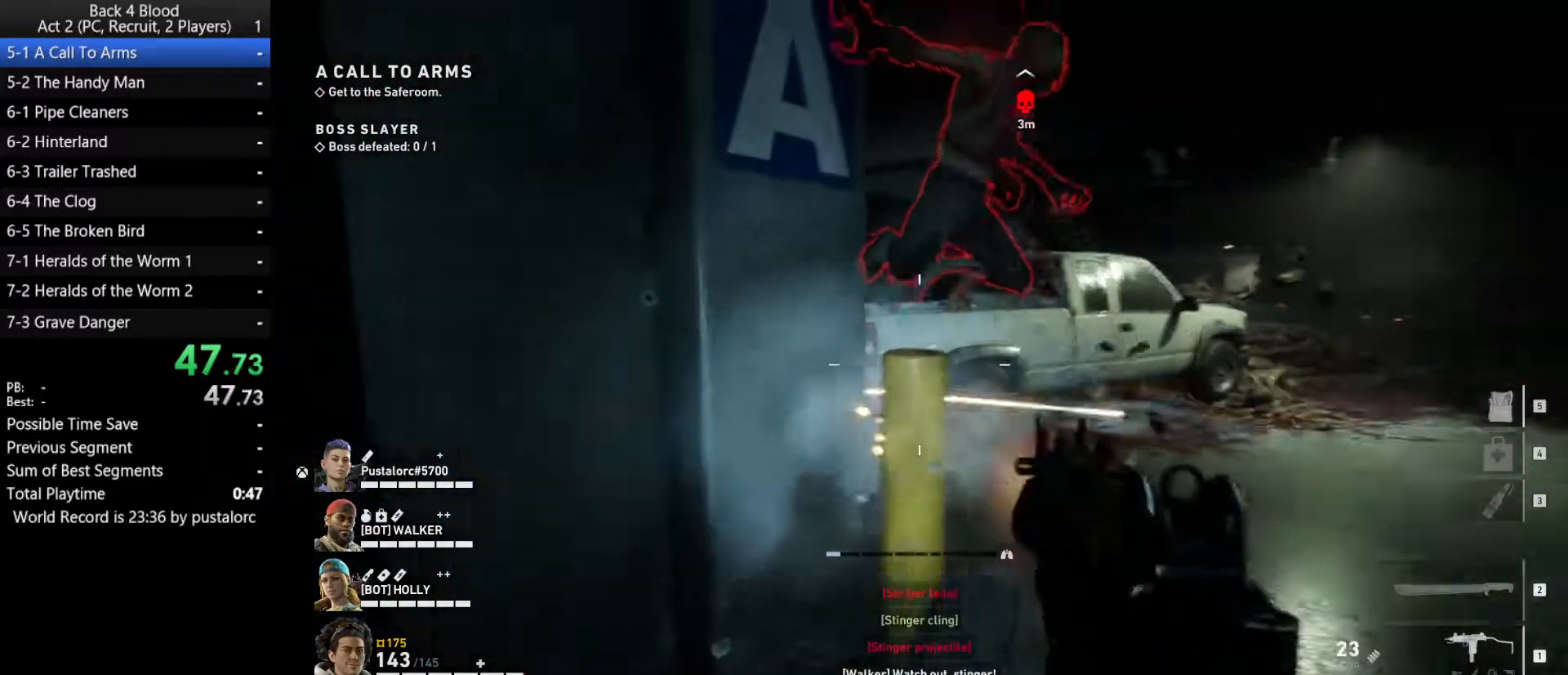
{"keys": [], "mouse": ["left"], "events": [[83, "a", "down"], [133, "a", "up"], [417, "a", "down"], [467, "s", "up"], [500, "a", "up"]]}
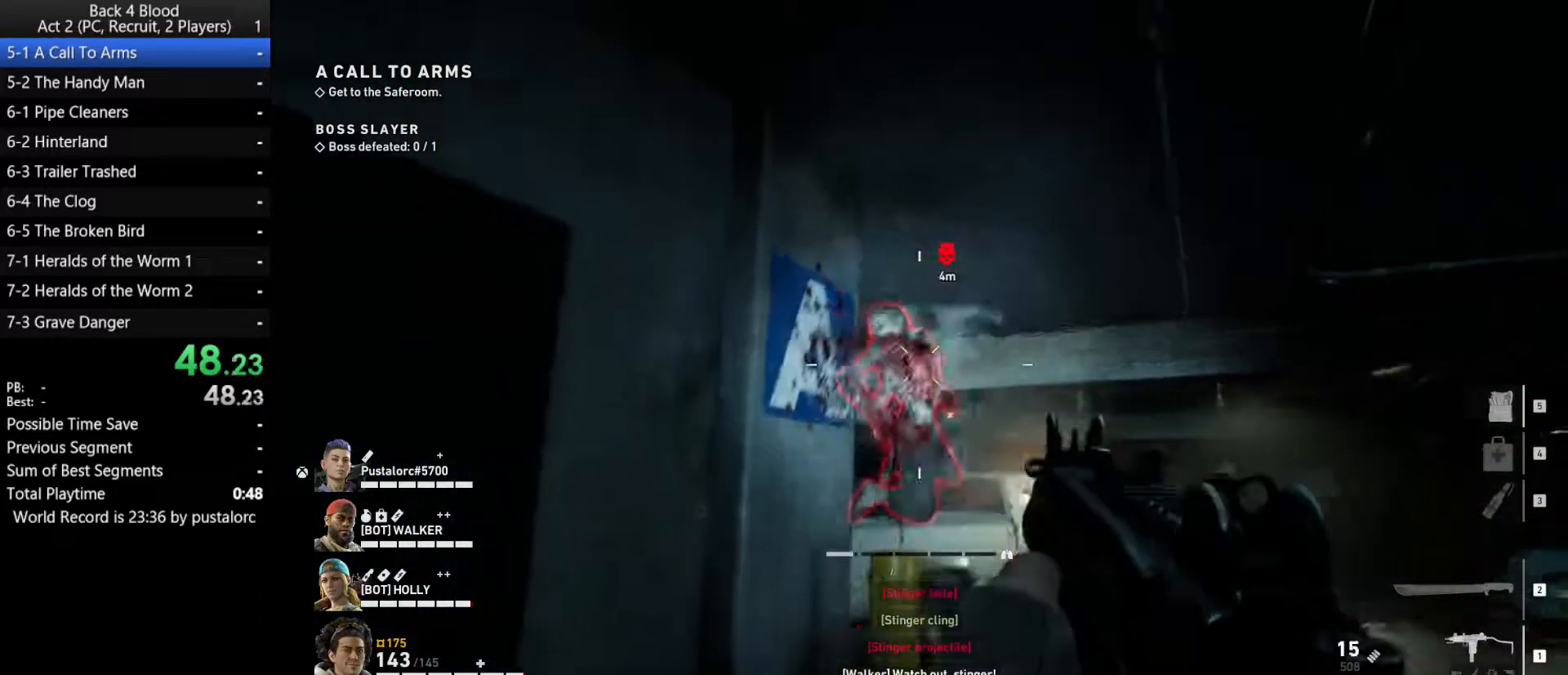
{"keys": ["r", "shift", "w"], "mouse": [], "events": [[100, "w", "down"], [283, "mouse_left", "up"], [283, "shift", "down"], [483, "r", "down"]]}
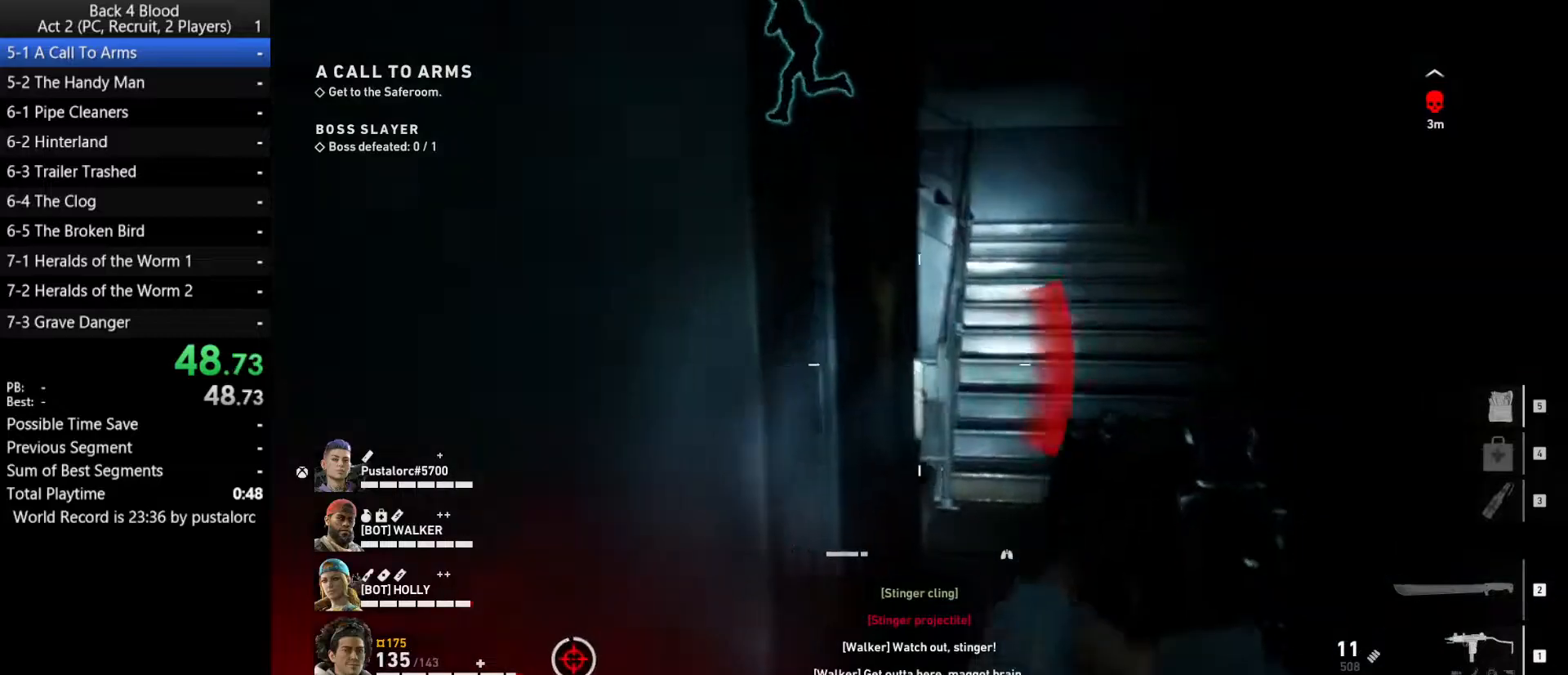
{"keys": ["shift", "w"], "mouse": [], "events": [[17, "r", "up"], [117, "r", "down"], [167, "r", "up"]]}
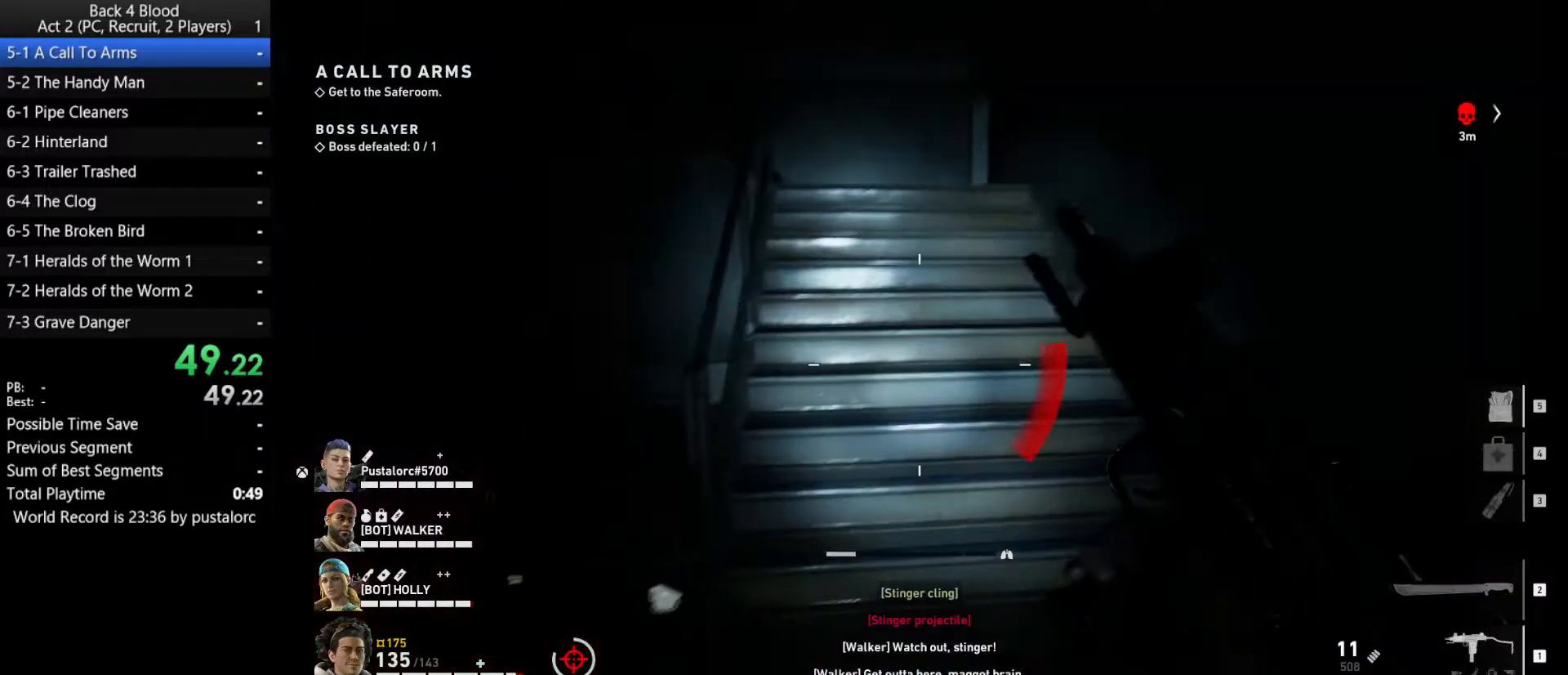
{"keys": ["s"], "mouse": [], "events": [[33, "d", "down"], [33, "shift", "up"], [33, "space", "down"], [83, "w", "up"], [167, "s", "down"], [167, "space", "up"], [217, "d", "up"], [217, "mouse_left", "down"], [450, "mouse_left", "up"]]}
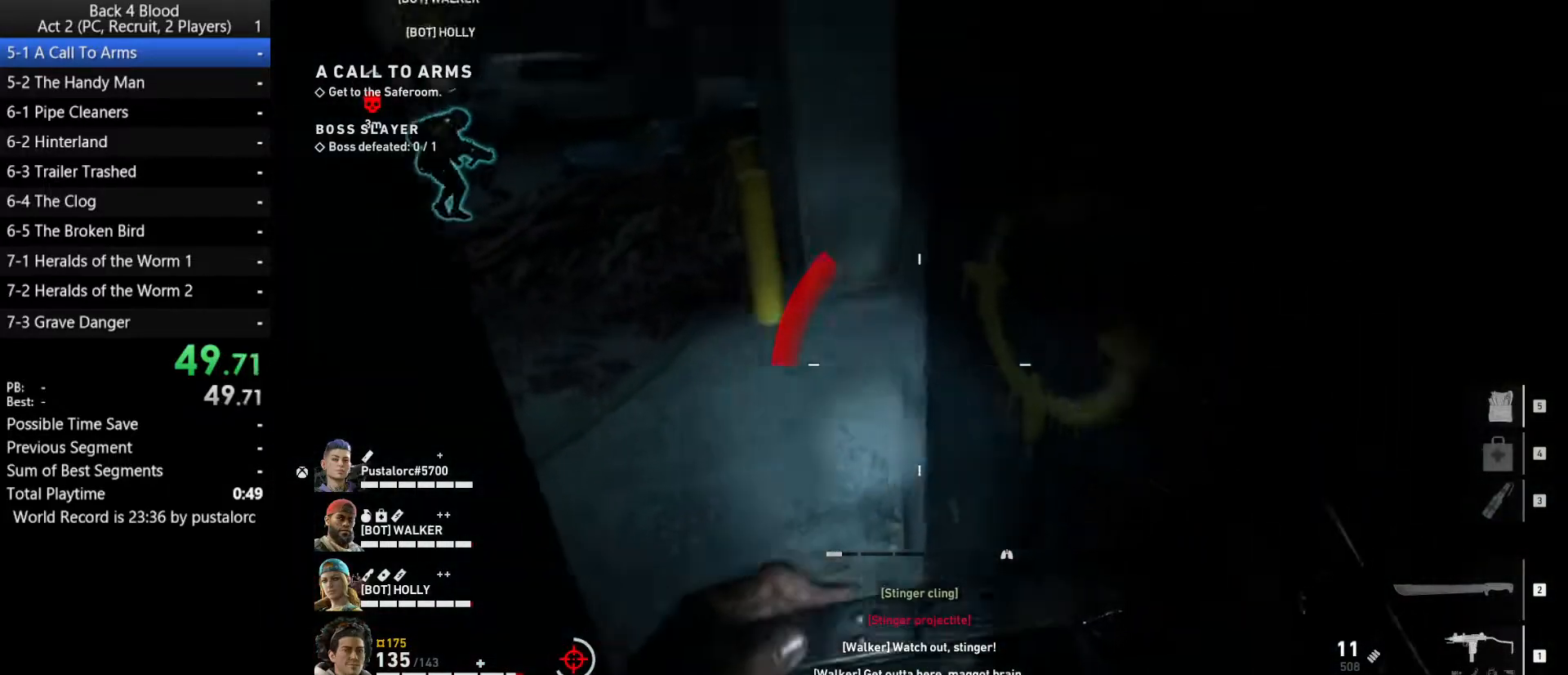
{"keys": ["shift", "w"], "mouse": [], "events": [[33, "d", "down"], [83, "s", "up"], [167, "shift", "down"], [167, "w", "down"], [350, "d", "up"]]}
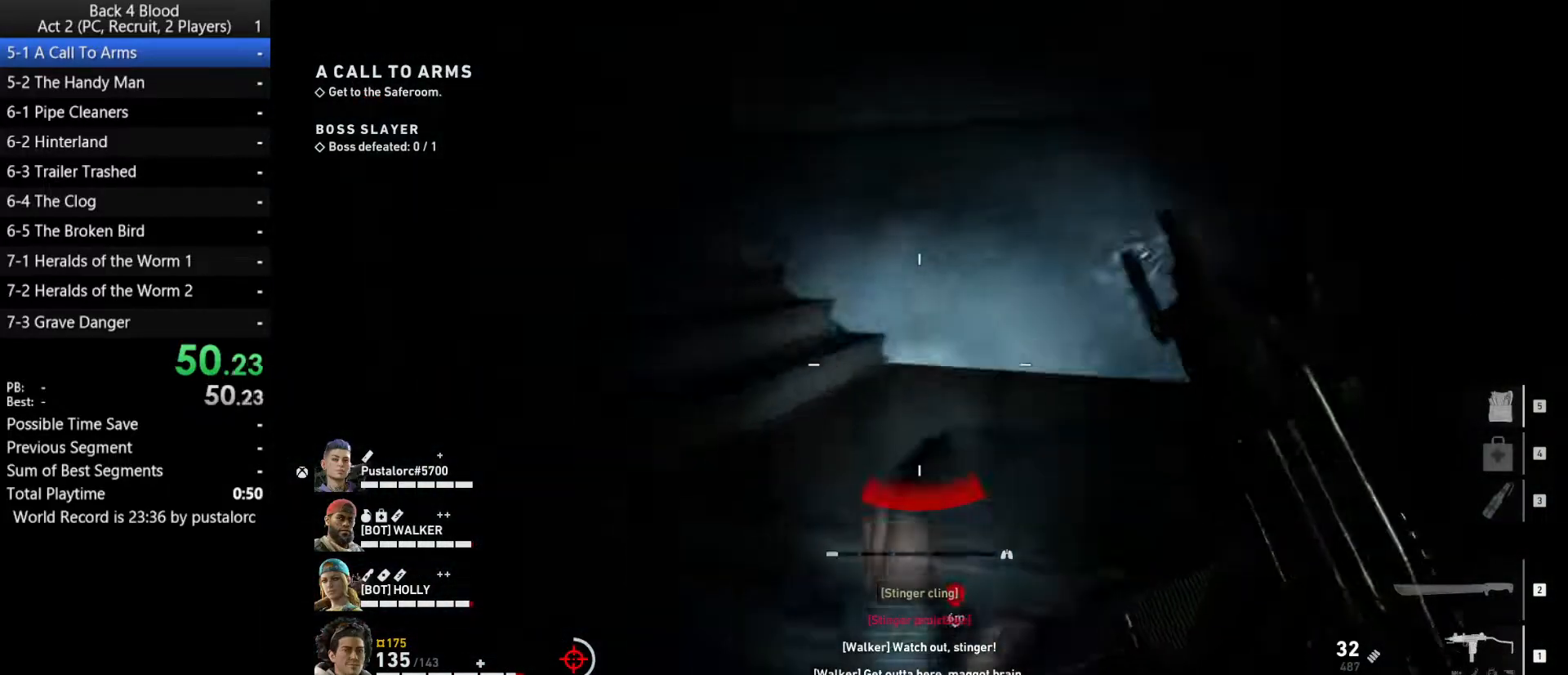
{"keys": ["shift", "w"], "mouse": [], "events": [[33, "d", "down"], [33, "shift", "up"], [33, "space", "down"], [83, "w", "up"], [217, "space", "up"], [267, "shift", "down"], [267, "w", "down"], [367, "d", "up"]]}
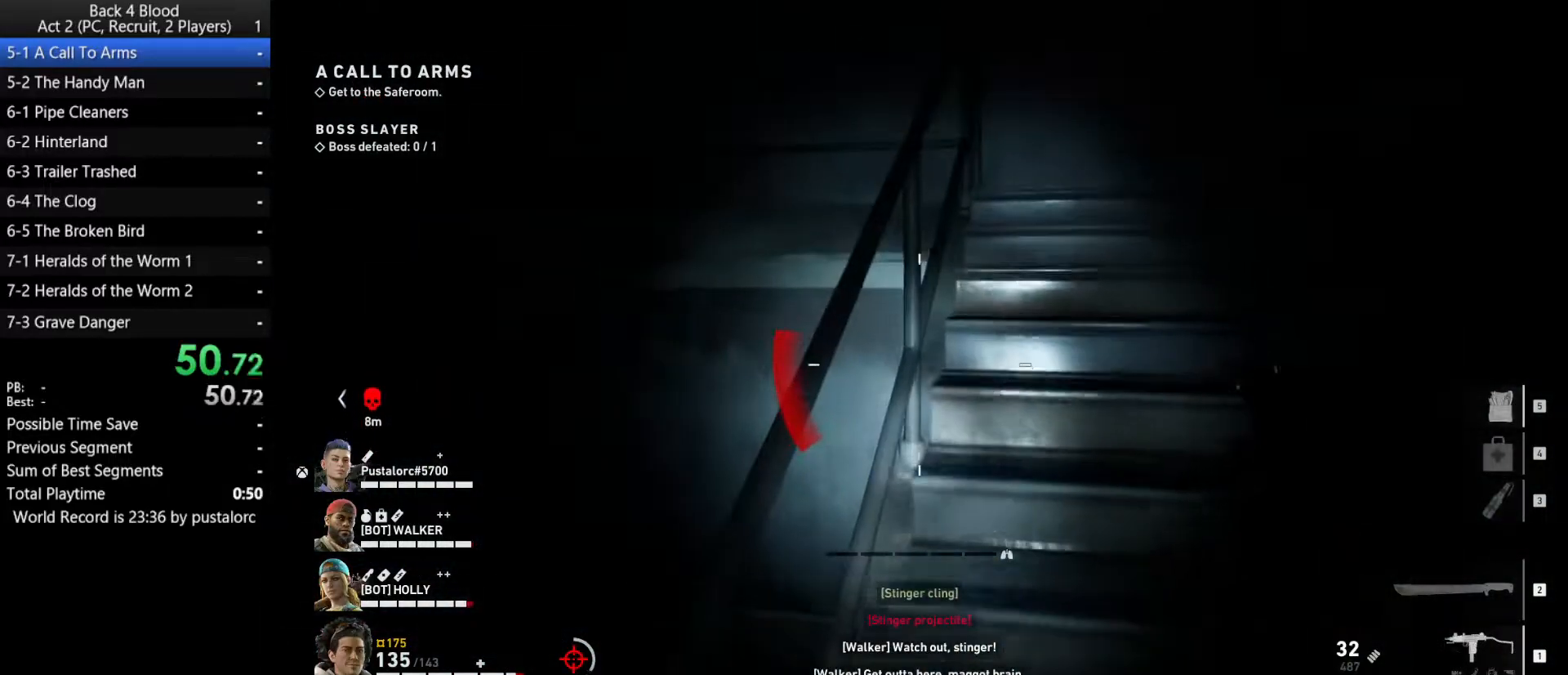
{"keys": ["d", "shift", "w"], "mouse": [], "events": [[100, "d", "down"]]}
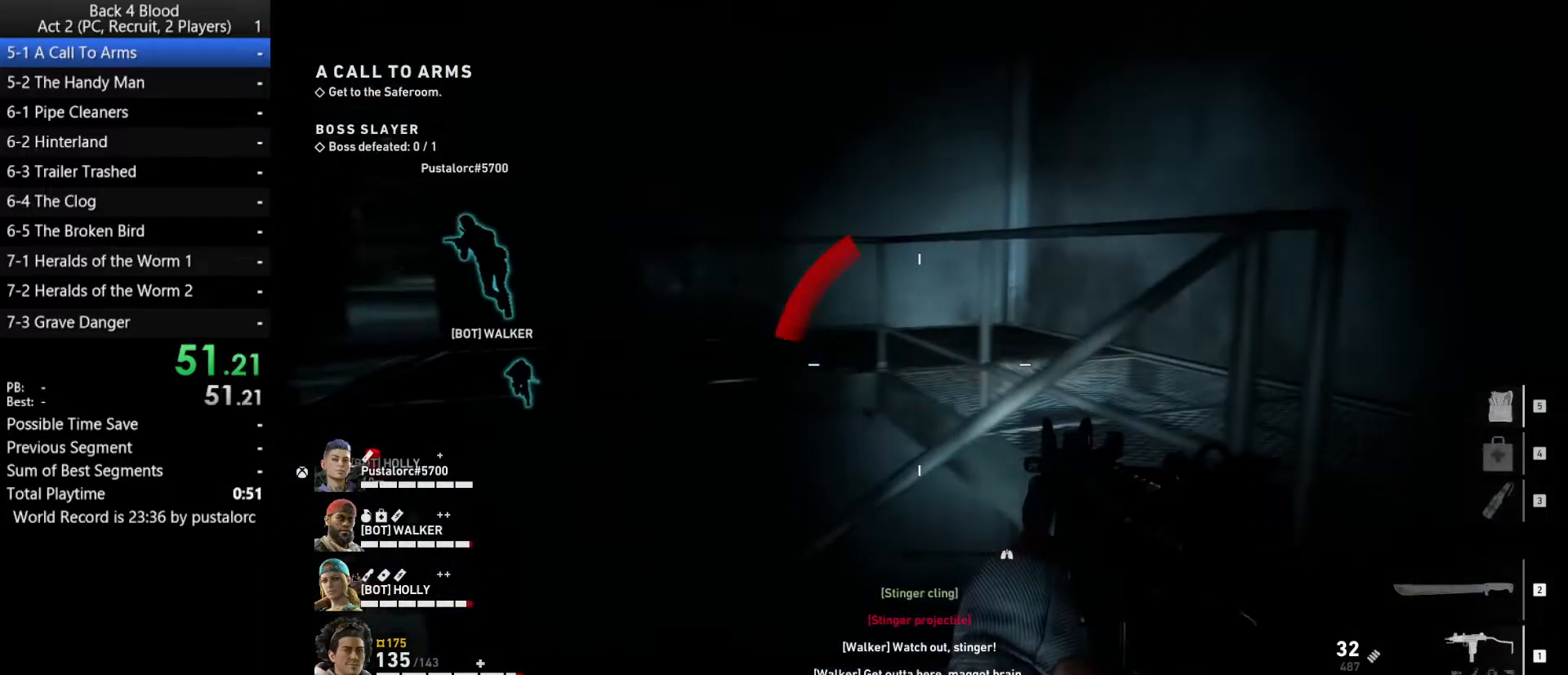
{"keys": ["d", "shift", "w"], "mouse": [], "events": []}
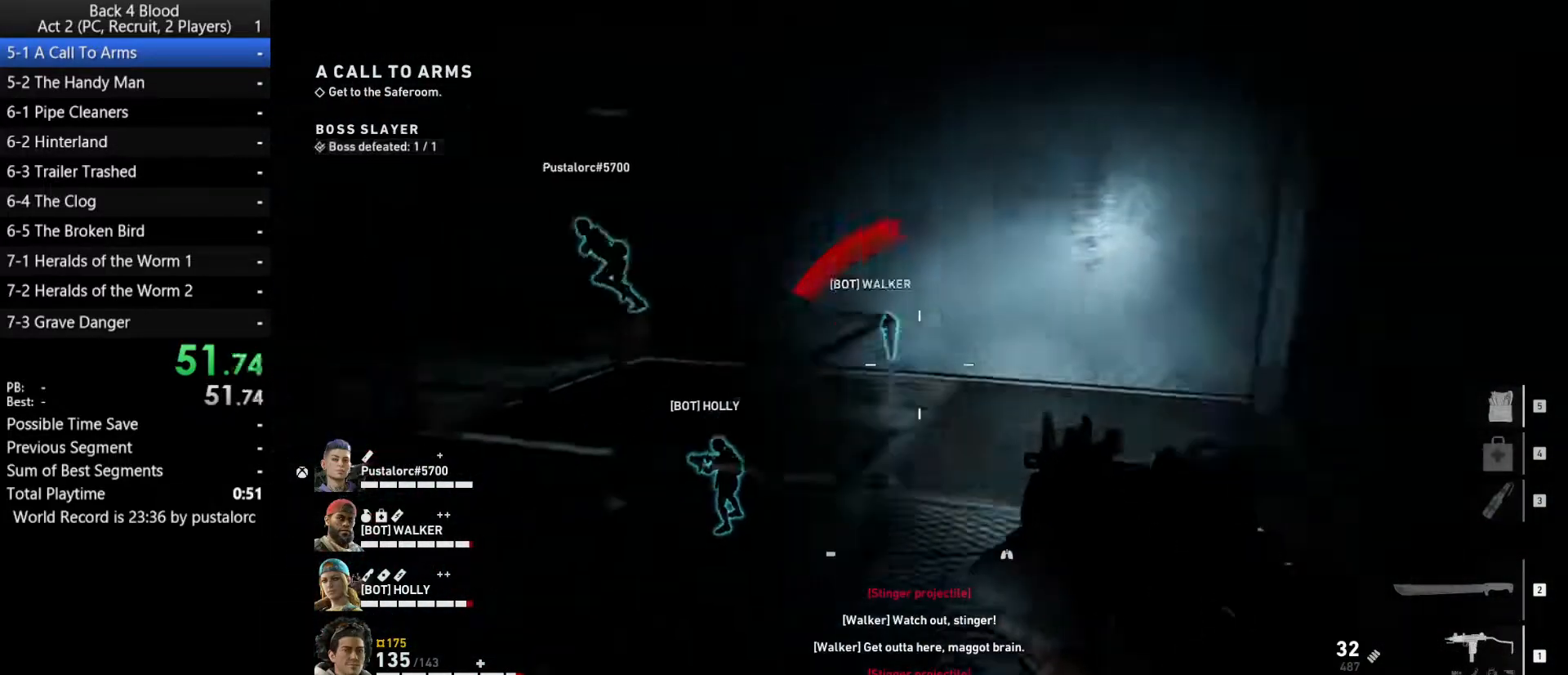
{"keys": ["d", "shift", "w"], "mouse": [], "events": []}
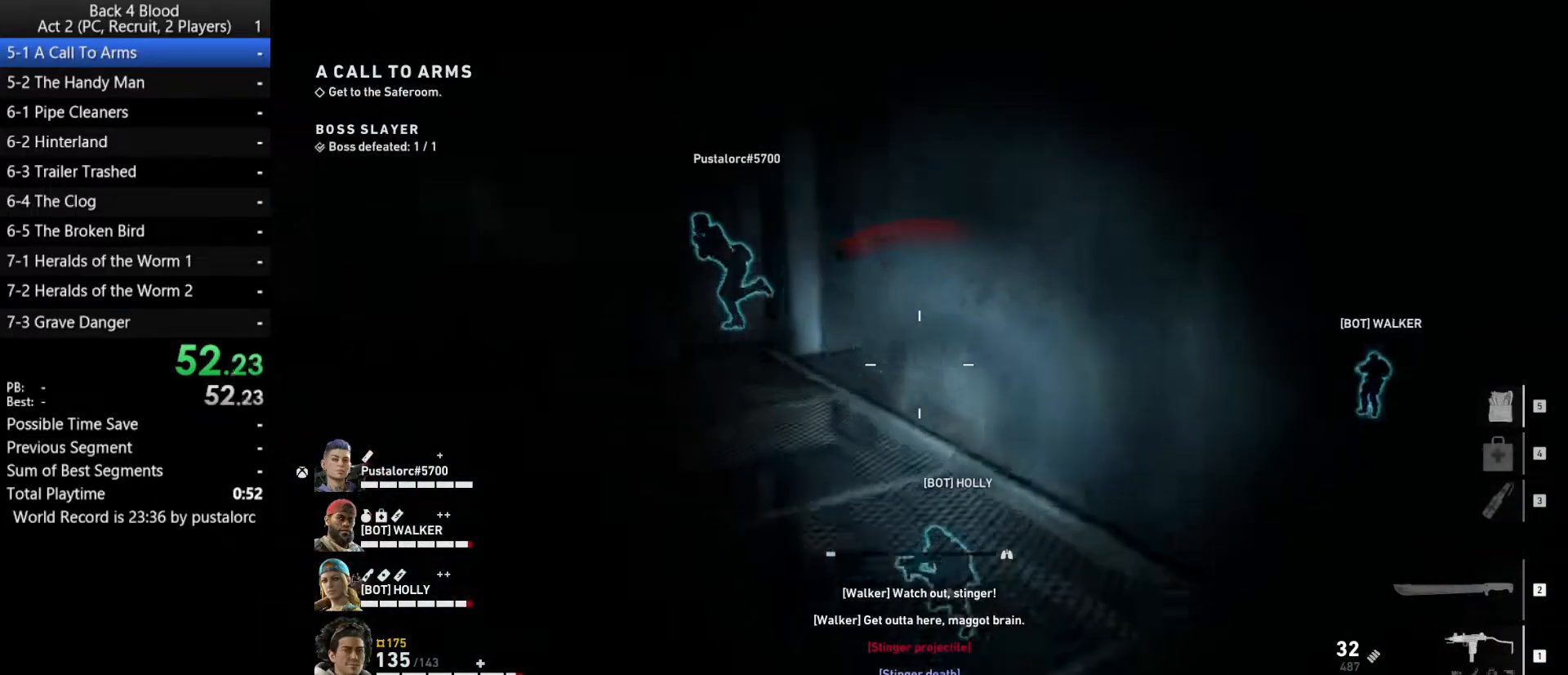
{"keys": ["shift", "w"], "mouse": [], "events": [[33, "d", "up"], [300, "a", "down"], [350, "a", "up"]]}
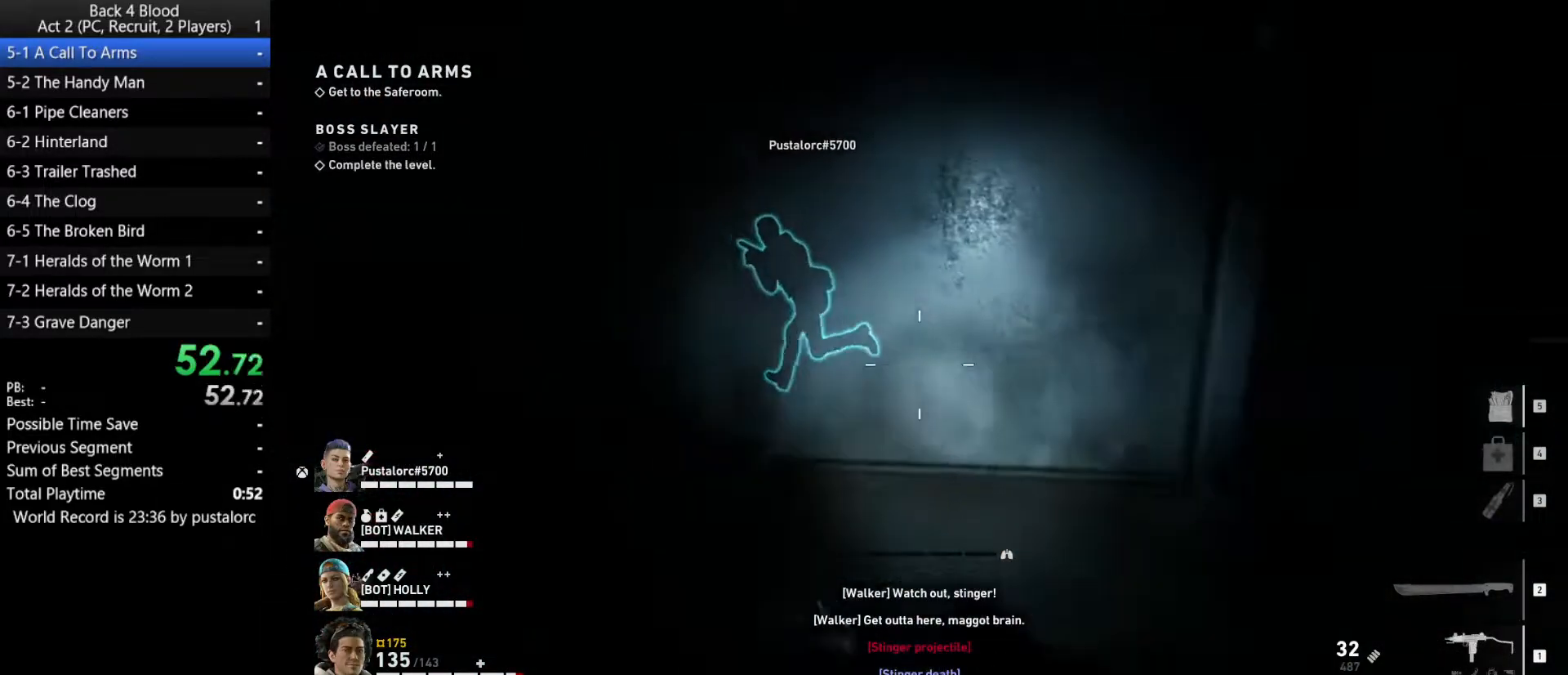
{"keys": ["shift", "w"], "mouse": [], "events": [[167, "d", "down"], [350, "d", "up"]]}